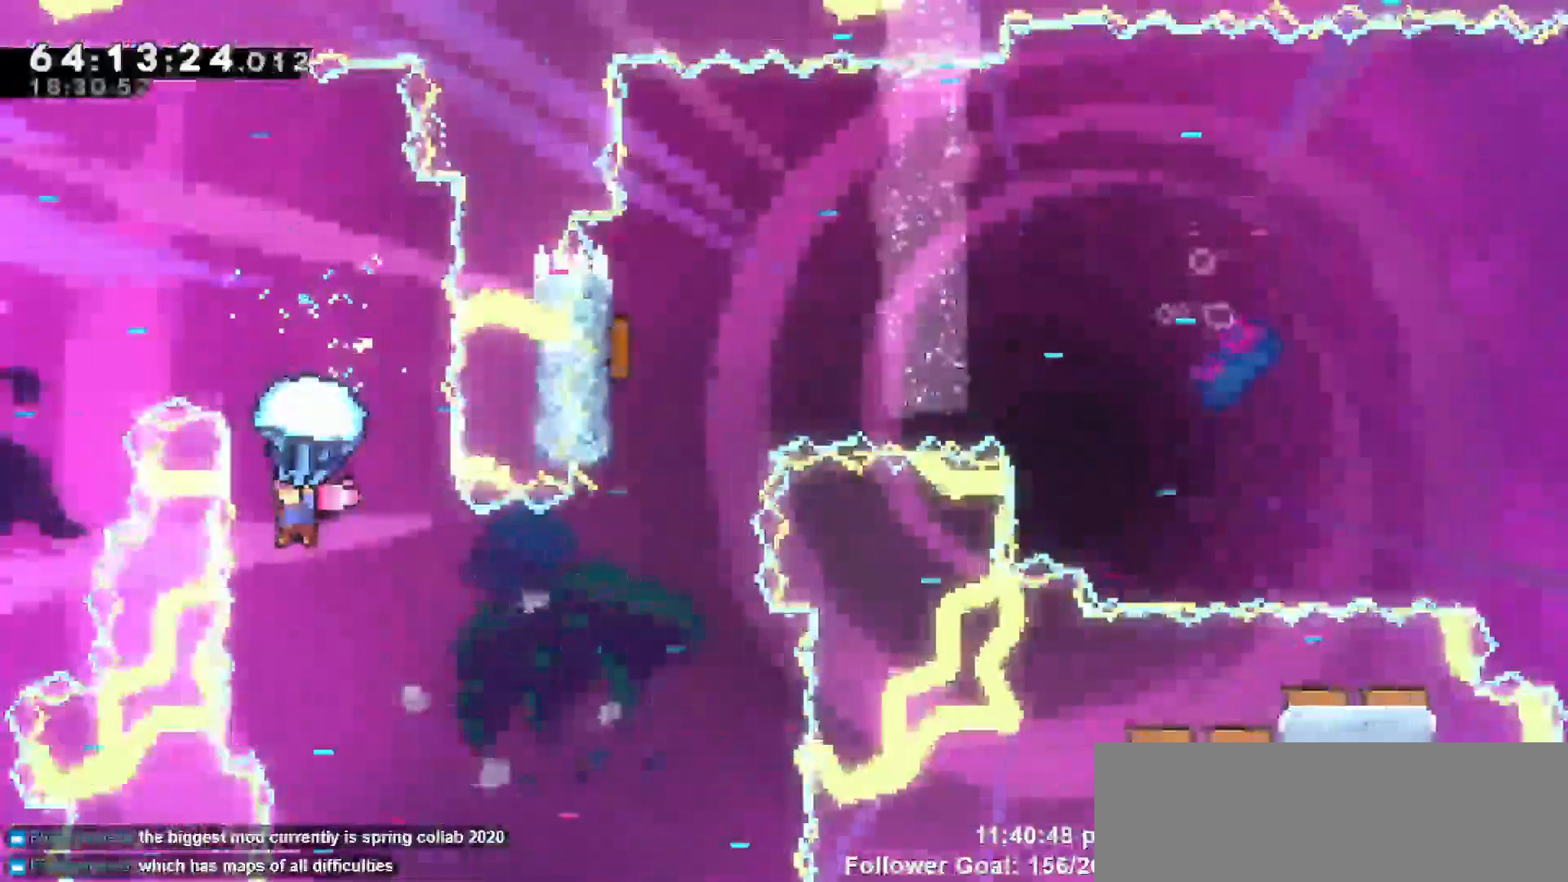
Gameplay with keyboard; each line is a JSON object with the keys held at the frame after it. "events" lists presses ("down") and releases ("up") of "dash", "demo", "down", "escape", "grab", "jump", "jump2", "left", "return", "right", "talk" and "up" between this image and that frame as [ms after this image, input, new state], when the widget could be followed in between. No other keys are recorded. Mouse input is not recorded. Key names are as the overlay labels them; some are game actions (e.g. jump) rather than physical keys.
{"keys": ["grab", "right"], "events": [[133, "right", "down"], [367, "right", "up"], [500, "right", "down"]]}
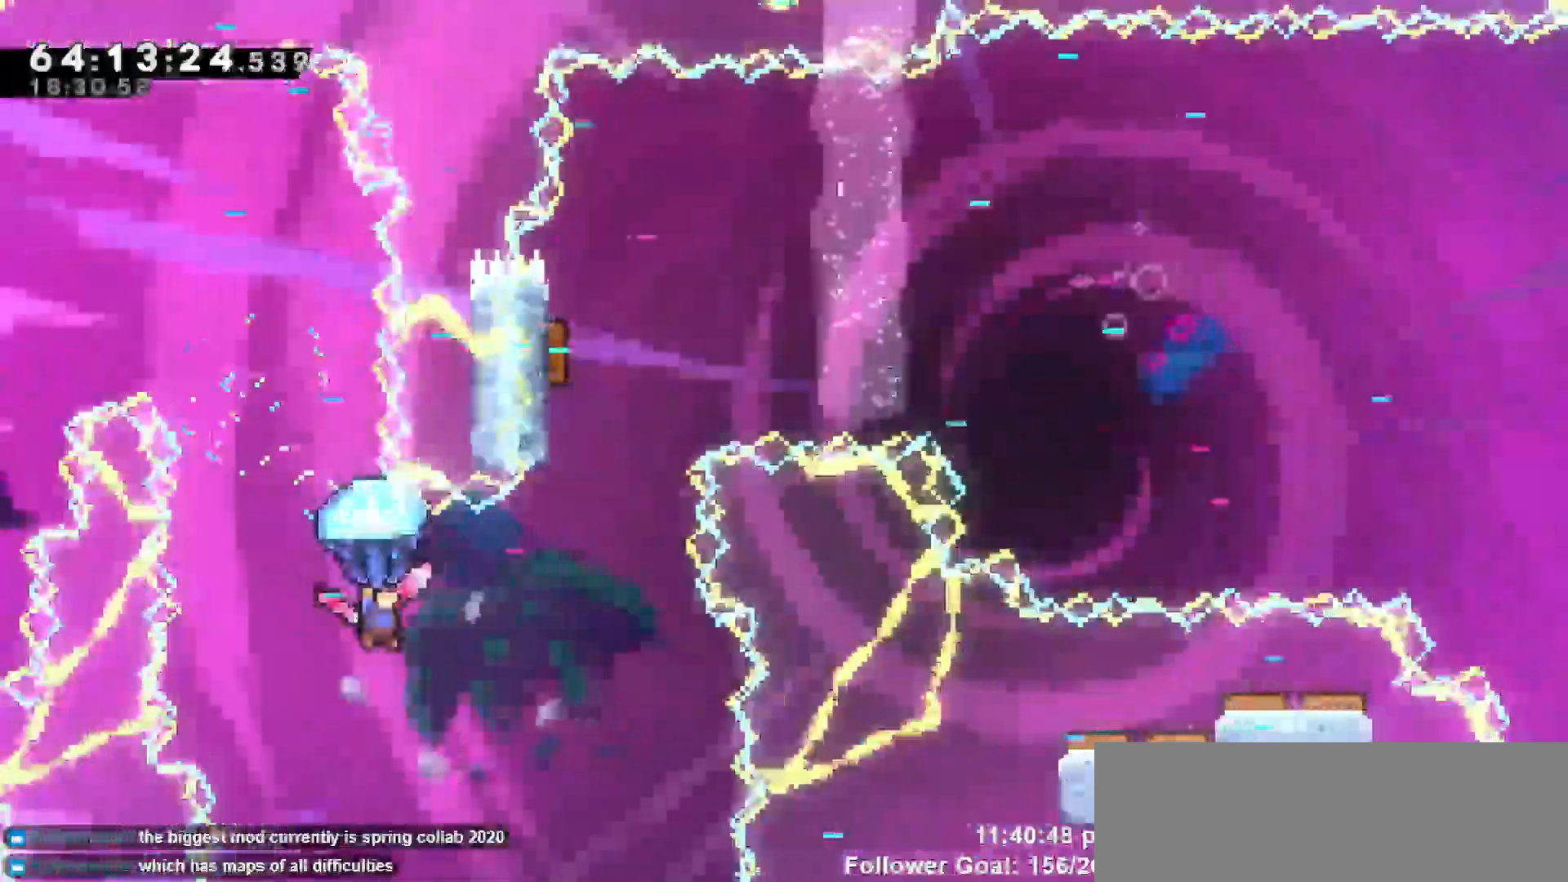
{"keys": ["up"], "events": [[333, "up", "down"], [417, "grab", "up"], [417, "right", "up"]]}
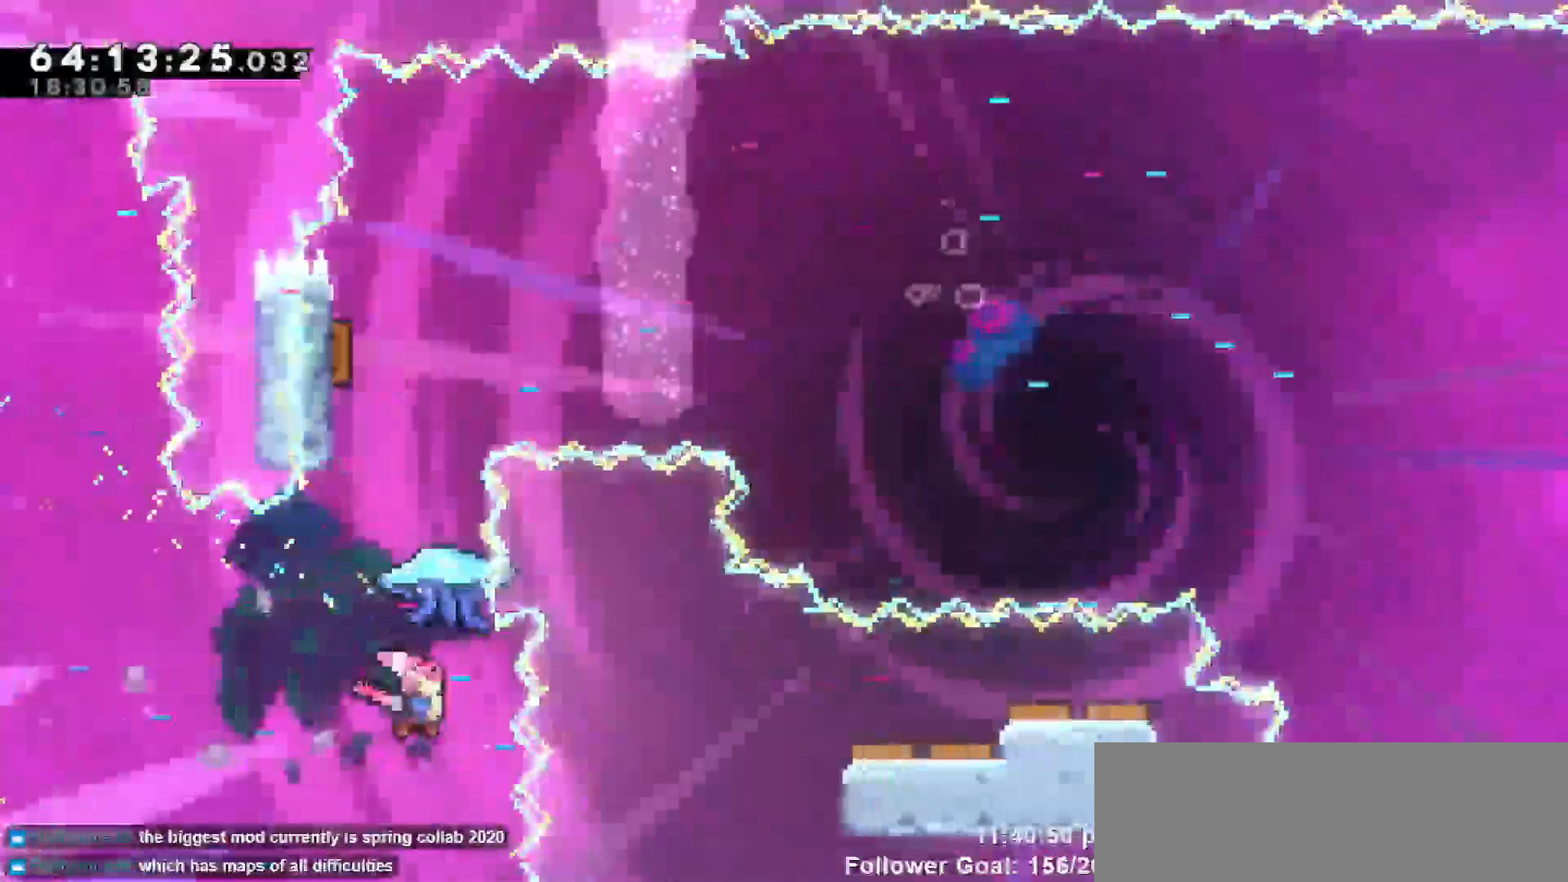
{"keys": ["up"], "events": [[67, "dash", "down"], [267, "dash", "up"], [300, "left", "down"], [433, "left", "up"]]}
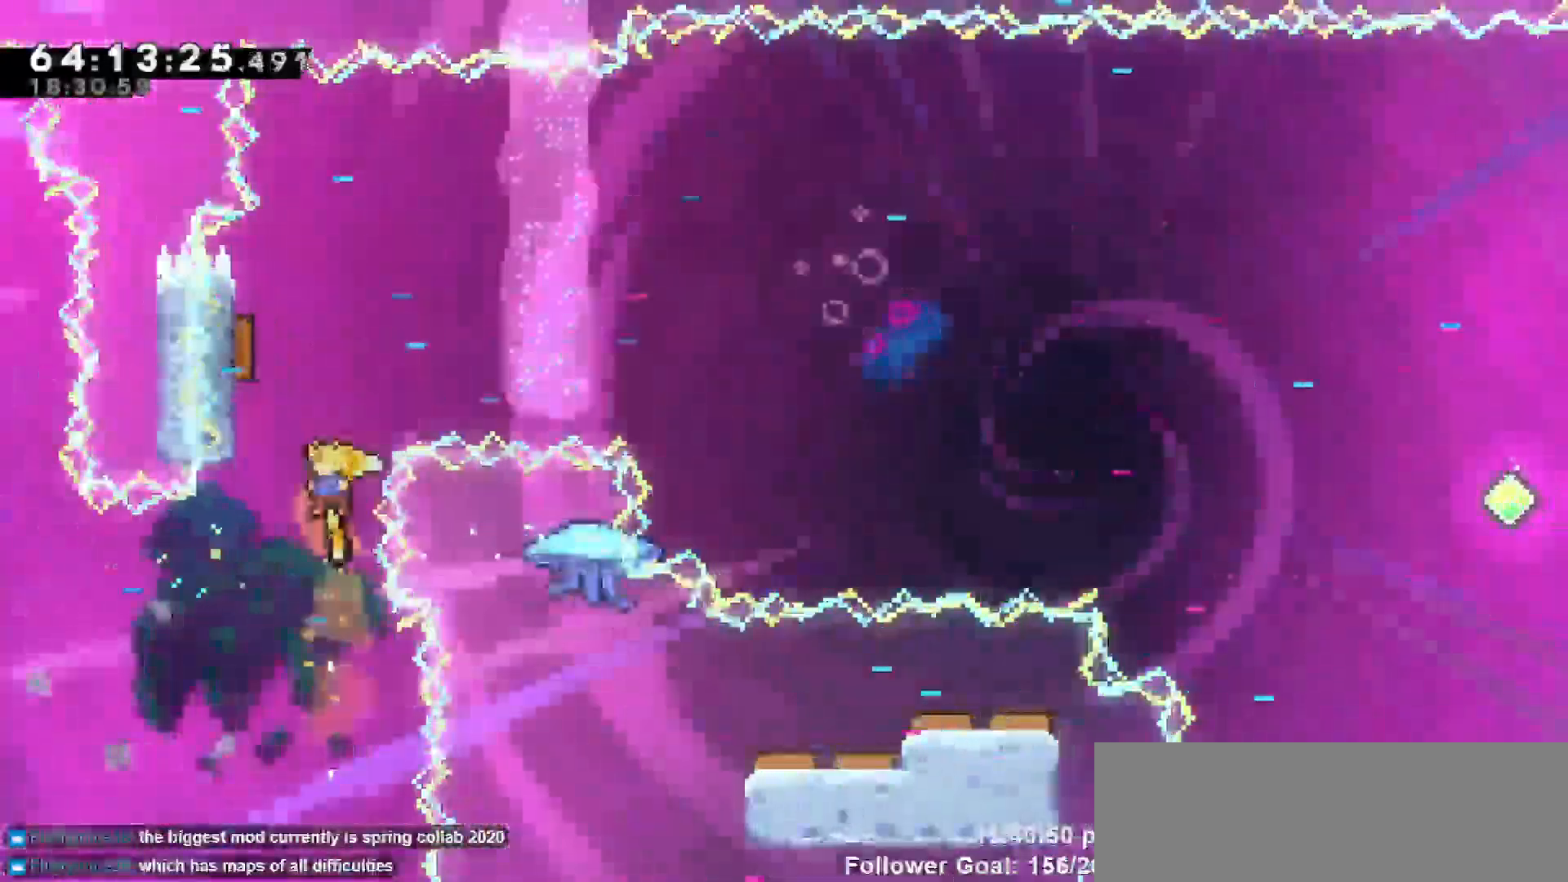
{"keys": ["right", "up"], "events": [[50, "dash", "down"], [133, "left", "down"], [217, "dash", "up"], [500, "left", "up"], [500, "right", "down"]]}
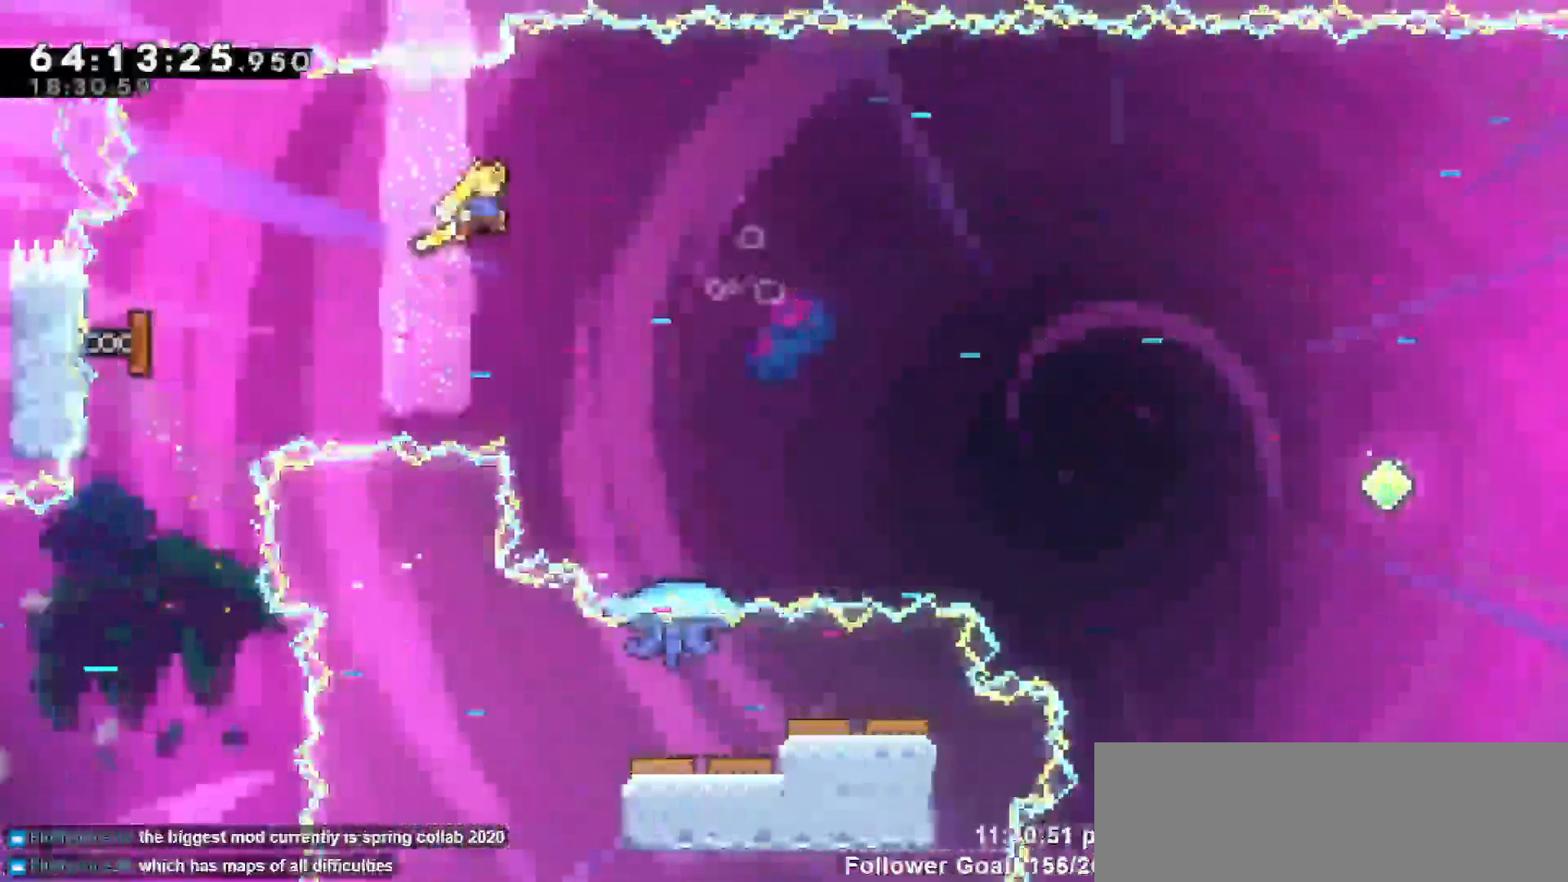
{"keys": ["right", "up"], "events": [[100, "up", "up"], [433, "up", "down"]]}
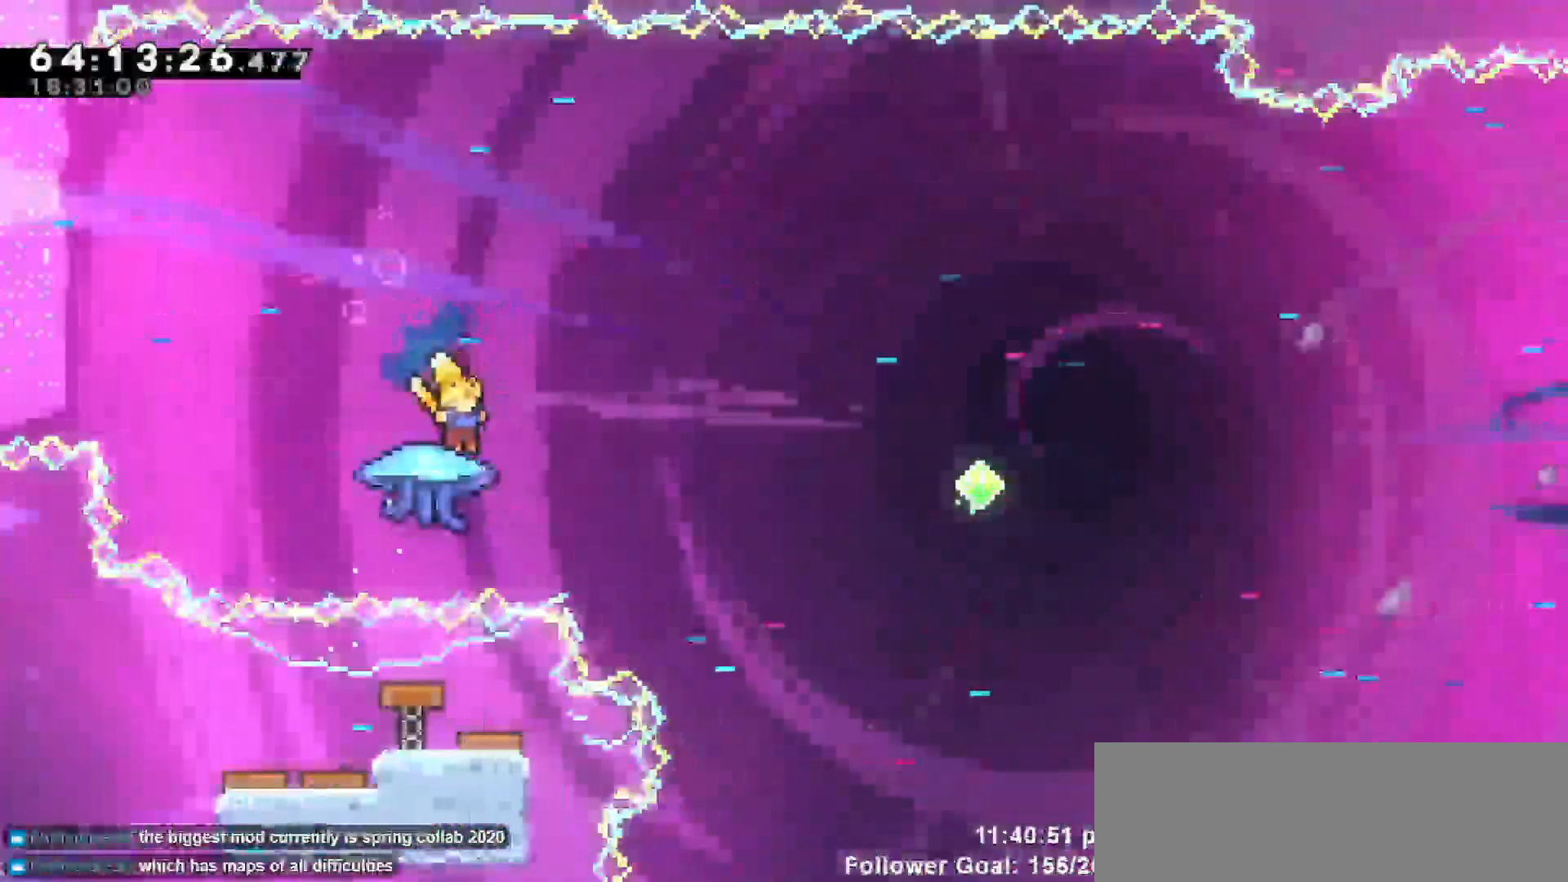
{"keys": ["grab", "right", "up"], "events": [[67, "right", "up"], [117, "right", "down"], [167, "dash", "down"], [267, "dash", "up"], [267, "grab", "down"]]}
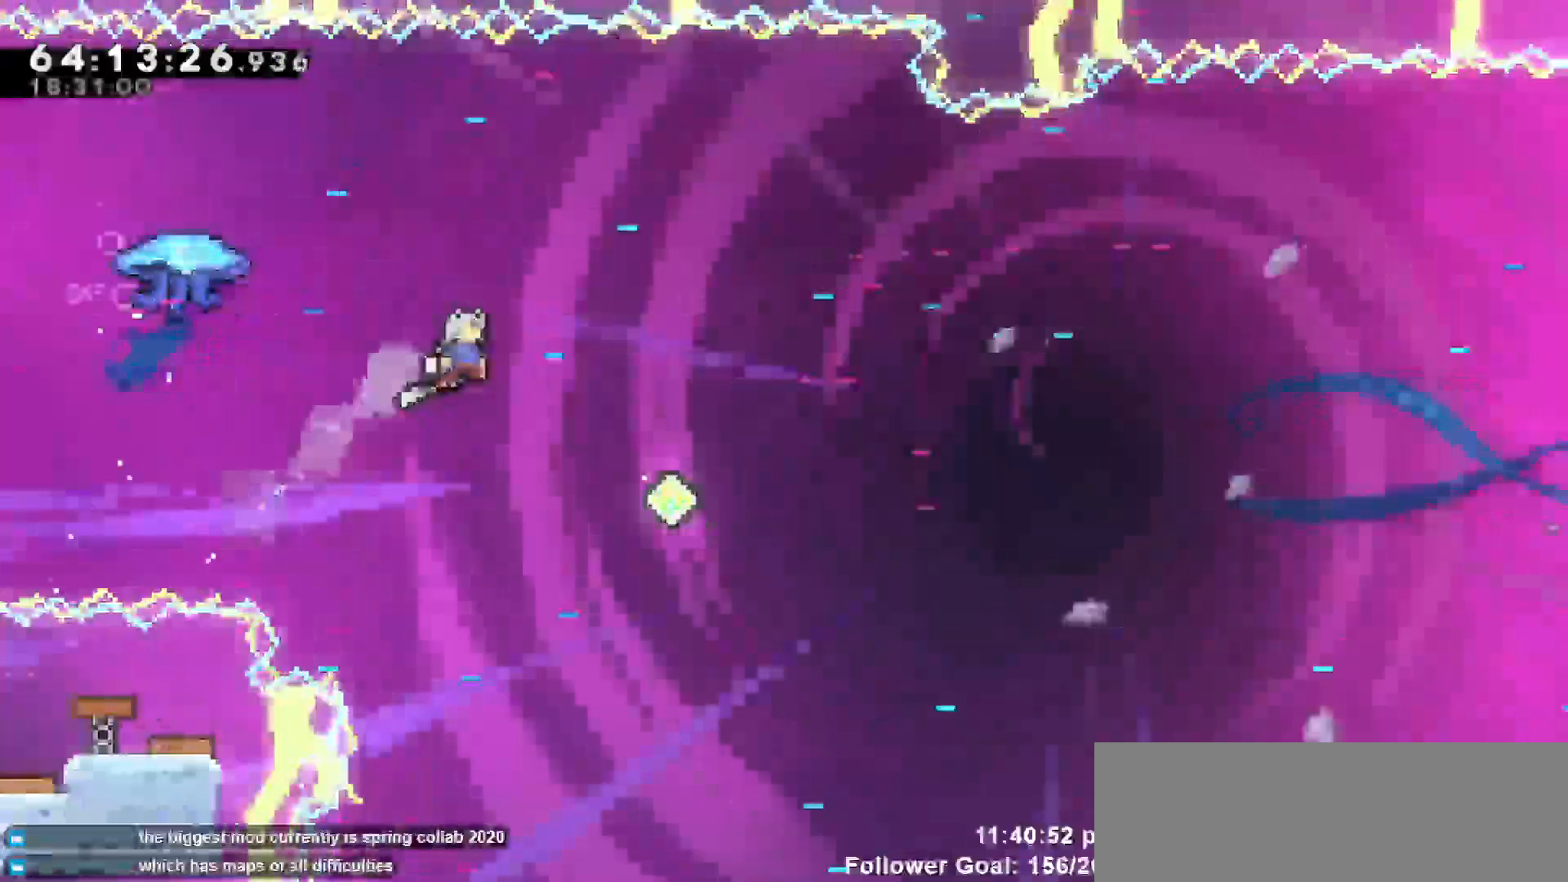
{"keys": ["grab", "right", "up"], "events": []}
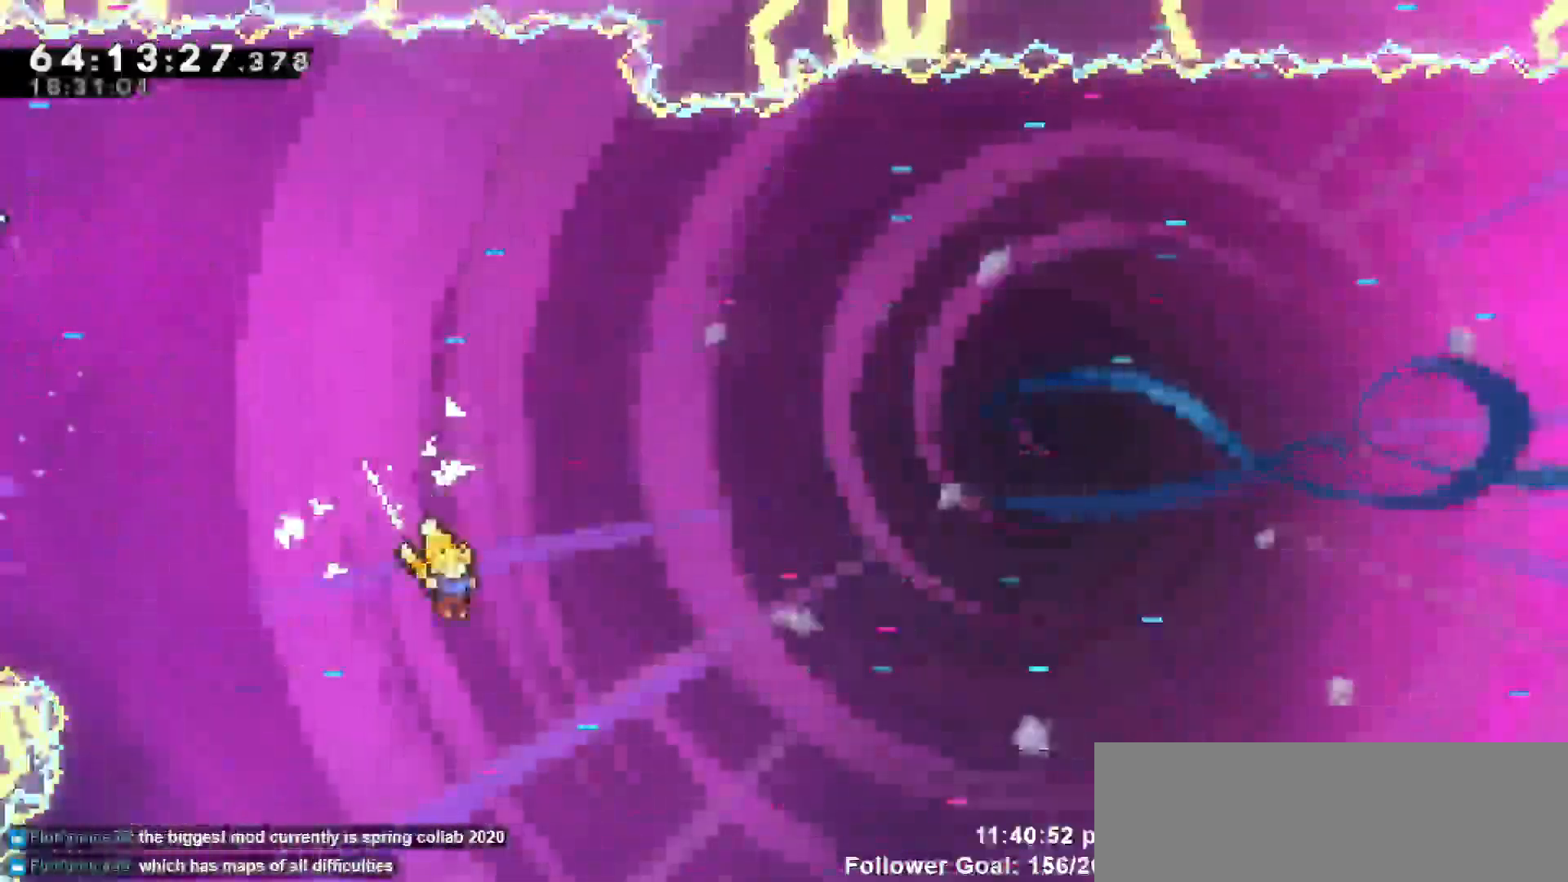
{"keys": ["grab"], "events": [[50, "dash", "down"], [333, "dash", "up"], [467, "right", "up"], [467, "up", "up"]]}
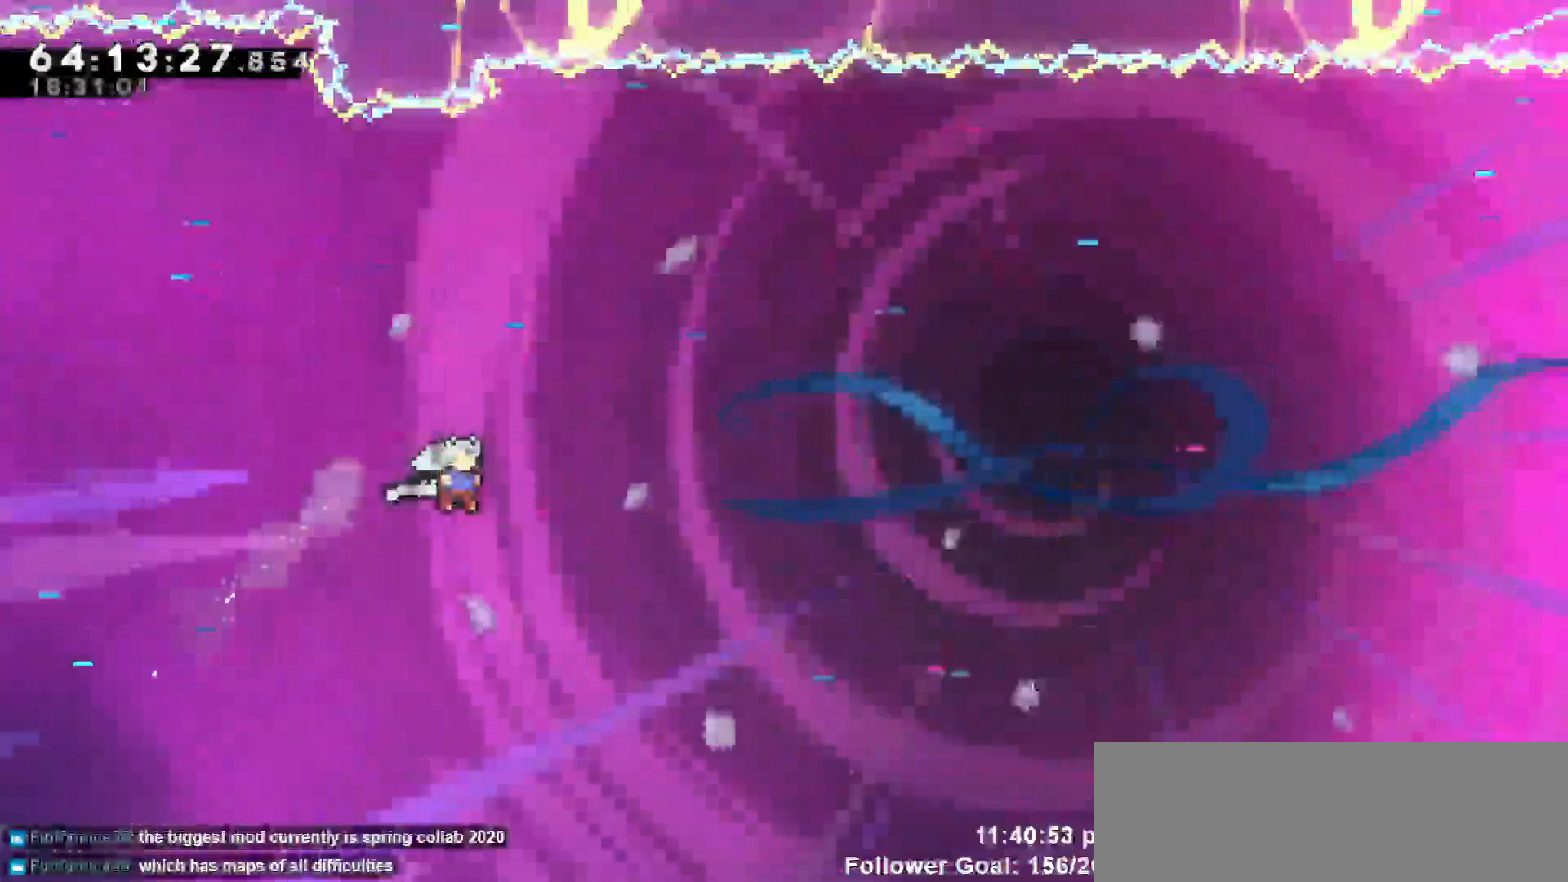
{"keys": ["down"], "events": [[67, "down", "down"], [67, "grab", "up"]]}
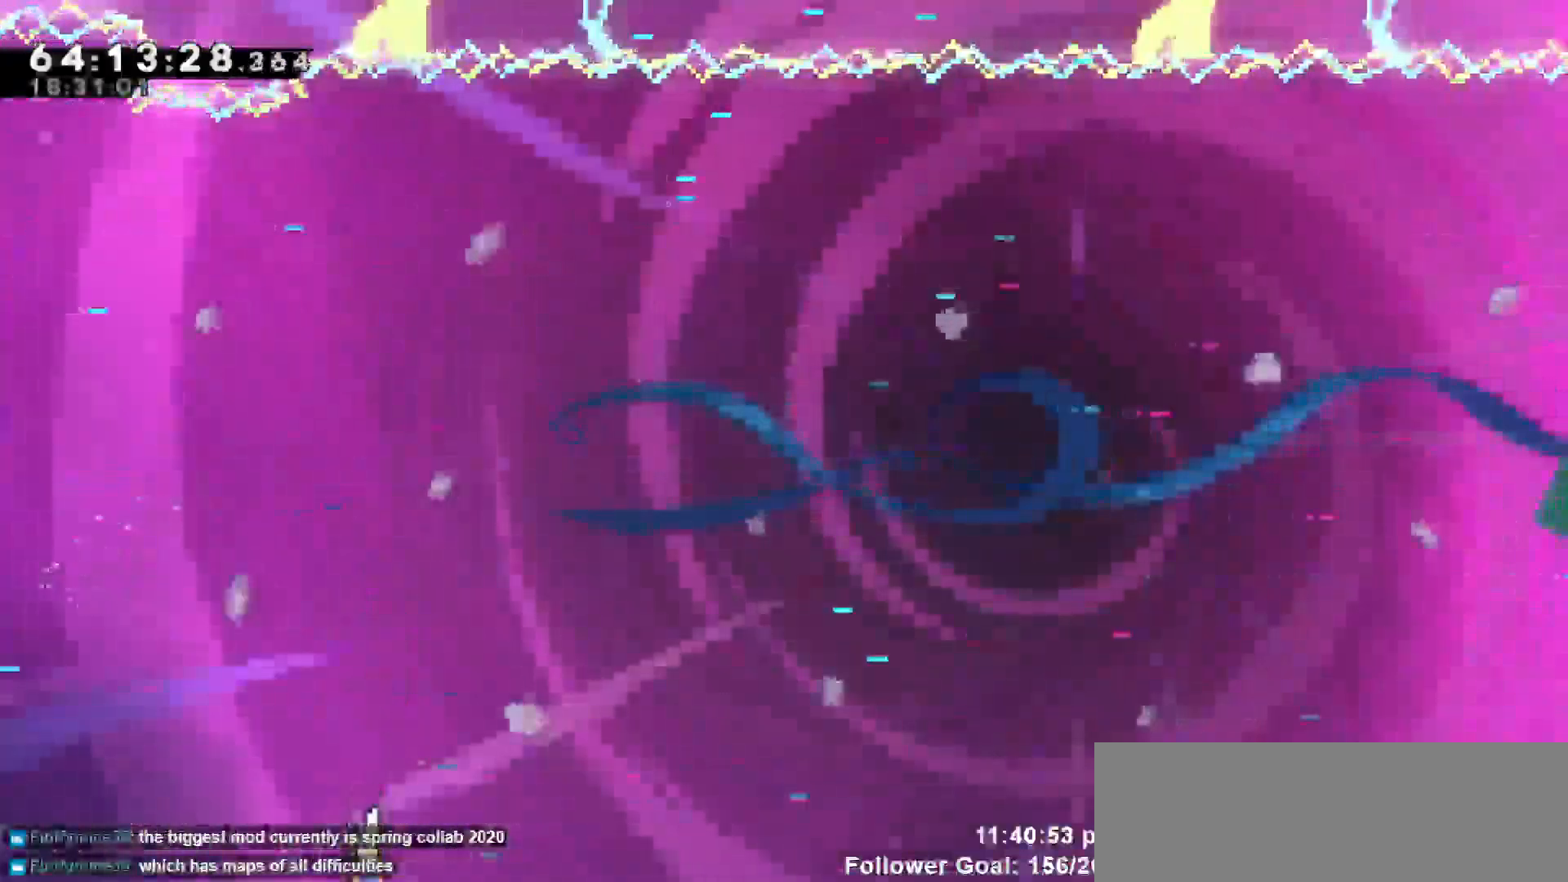
{"keys": ["down"], "events": []}